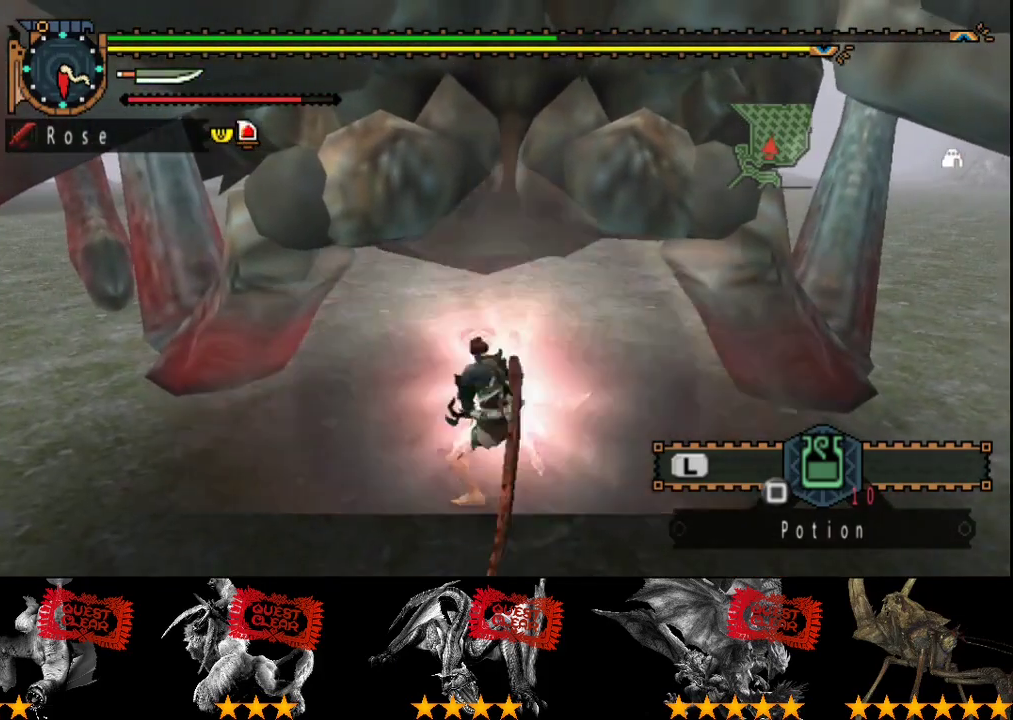
Gameplay with a controller (PlayStation layout); each line is a JSON object with the inputs held at the frame after it. "events" lists button and stick changes between this image and that frame as [ms after this image, input, new state], when the widget could be followed in between. Not read: L3 R3.
{"buttons": ["R2"], "left_stick": "center", "right_stick": "center", "events": [[67, "R2", "down"], [167, "R2", "up"], [233, "R2", "down"], [367, "R2", "up"], [433, "R2", "down"]]}
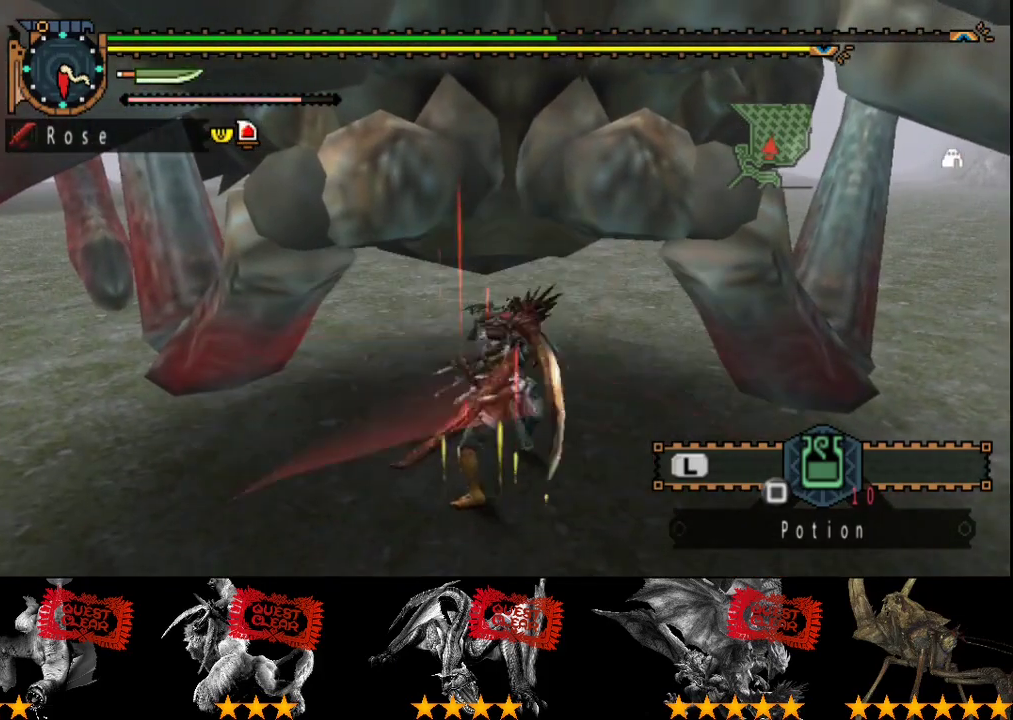
{"buttons": ["R2"], "left_stick": "up", "right_stick": "center", "events": [[33, "R2", "up"], [33, "left_stick", "up"], [100, "R2", "down"], [200, "R2", "up"], [250, "R2", "down"], [383, "R2", "up"], [450, "R2", "down"]]}
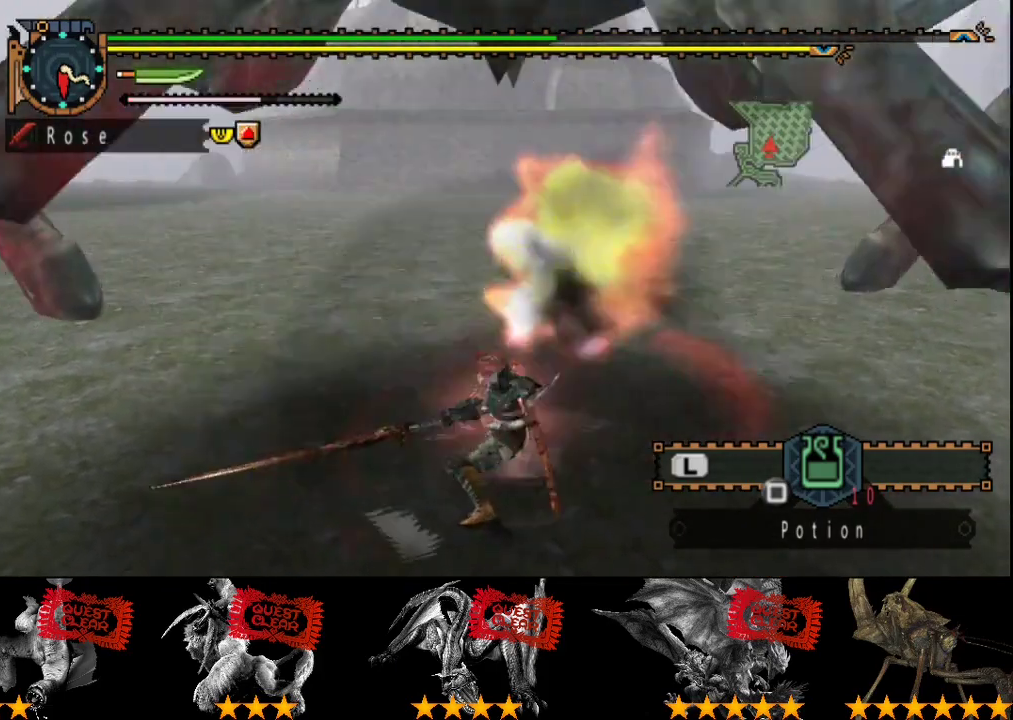
{"buttons": [], "left_stick": "center", "right_stick": "center", "events": [[50, "R2", "up"], [250, "left_stick", "center"]]}
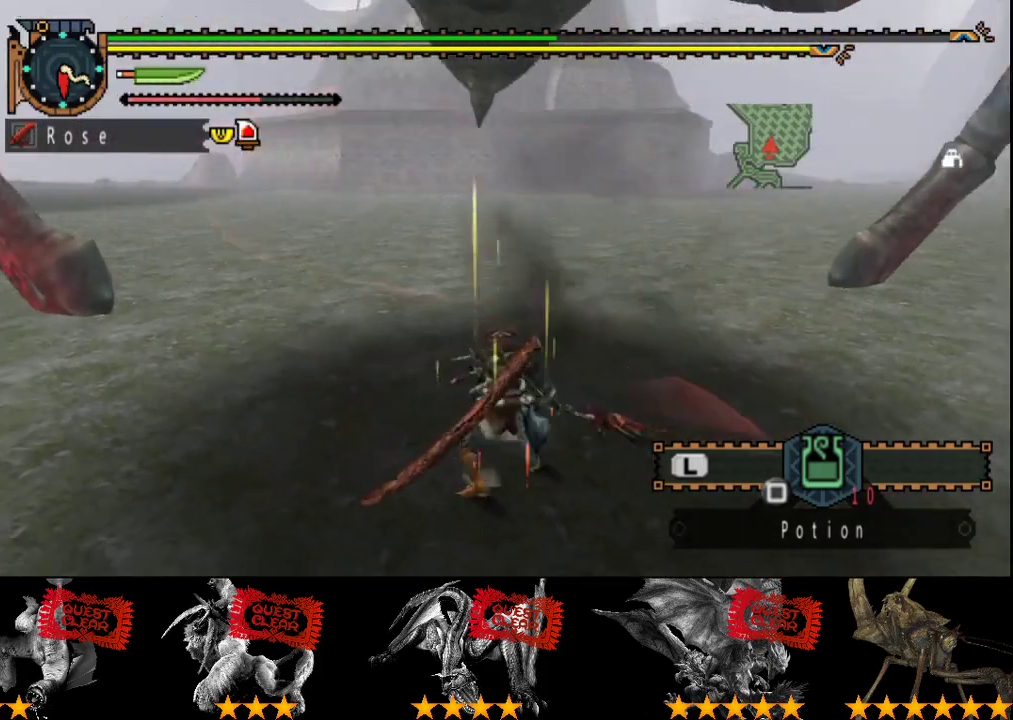
{"buttons": [], "left_stick": "center", "right_stick": "center", "events": []}
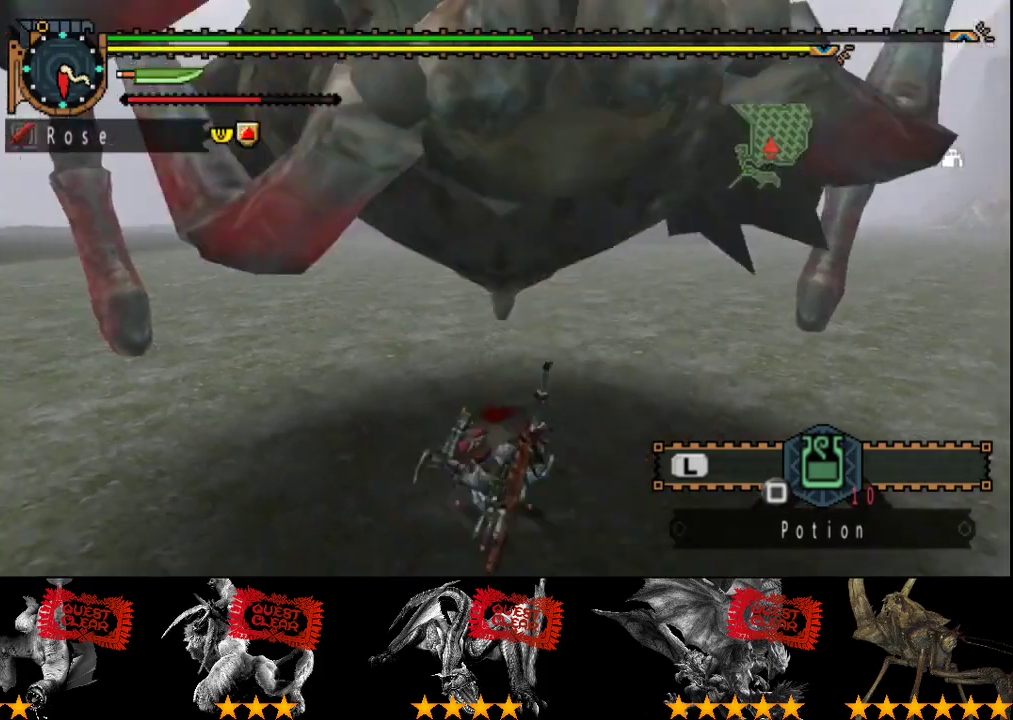
{"buttons": [], "left_stick": "center", "right_stick": "center", "events": []}
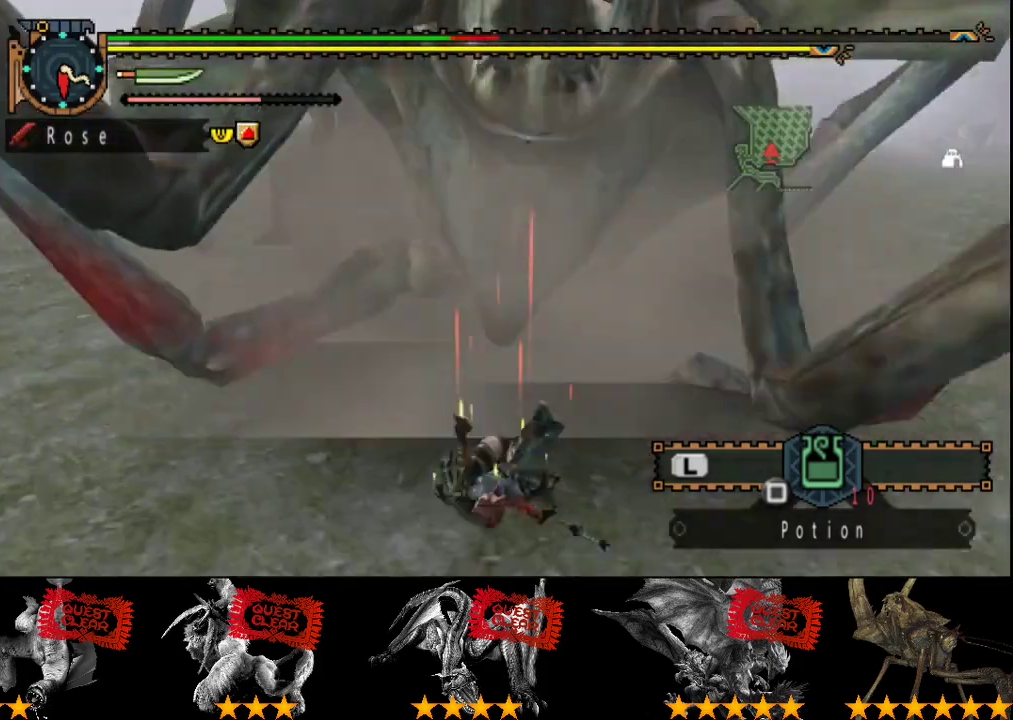
{"buttons": [], "left_stick": "center", "right_stick": "center", "events": [[333, "right_stick", "right"], [433, "right_stick", "center"]]}
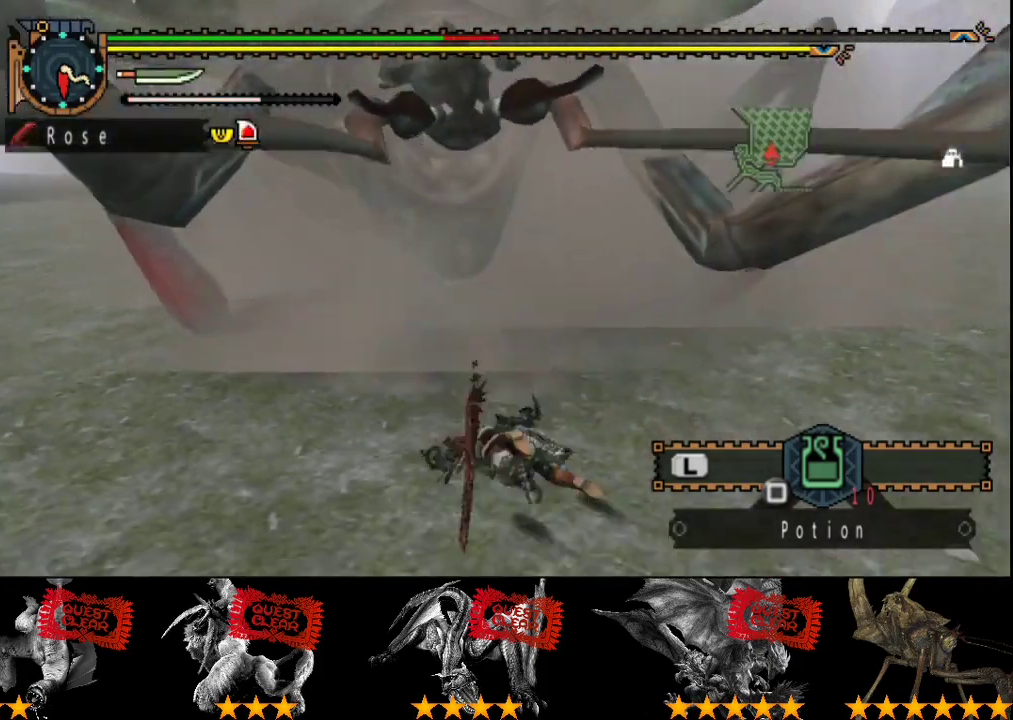
{"buttons": [], "left_stick": "center", "right_stick": "center", "events": [[283, "right_stick", "left"], [350, "right_stick", "center"]]}
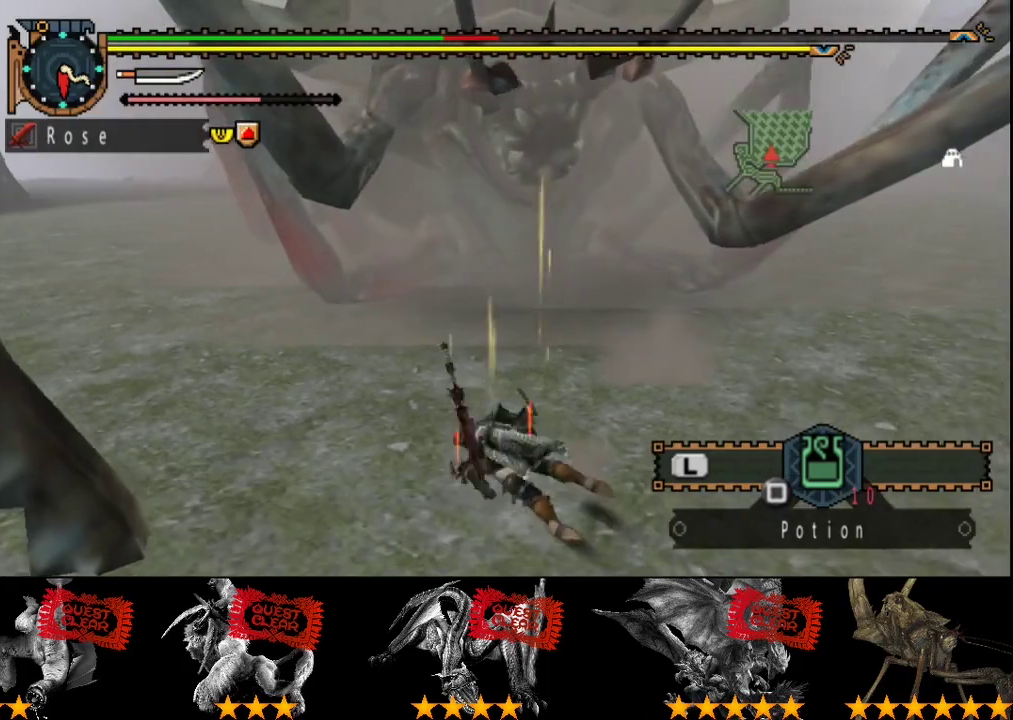
{"buttons": [], "left_stick": "up", "right_stick": "center", "events": [[117, "left_stick", "up"]]}
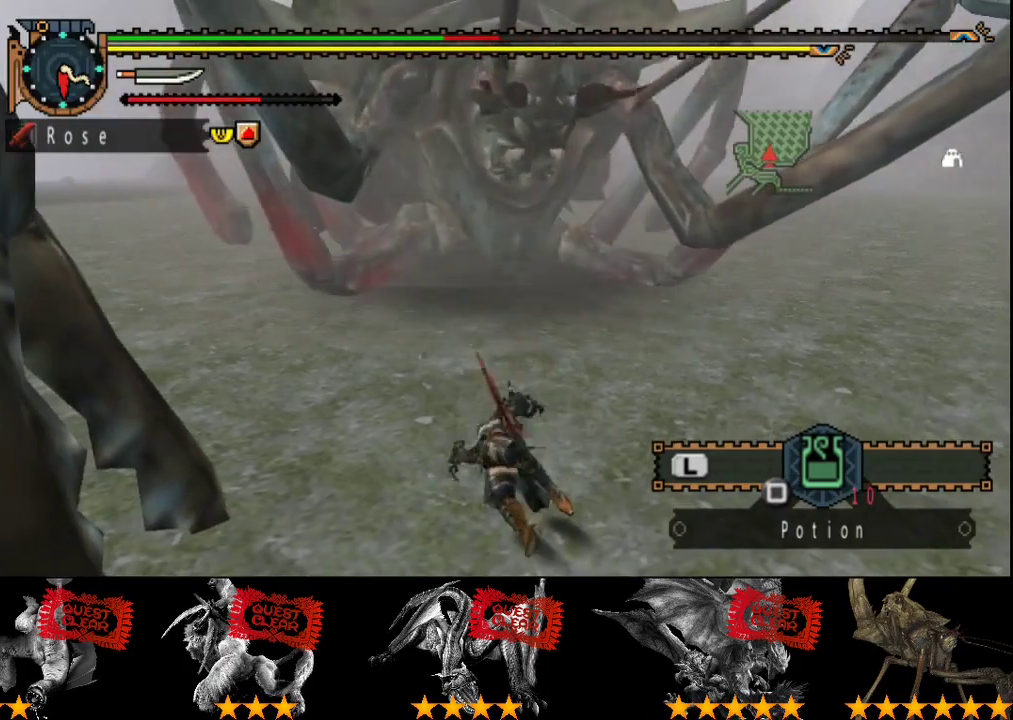
{"buttons": [], "left_stick": "up", "right_stick": "center", "events": []}
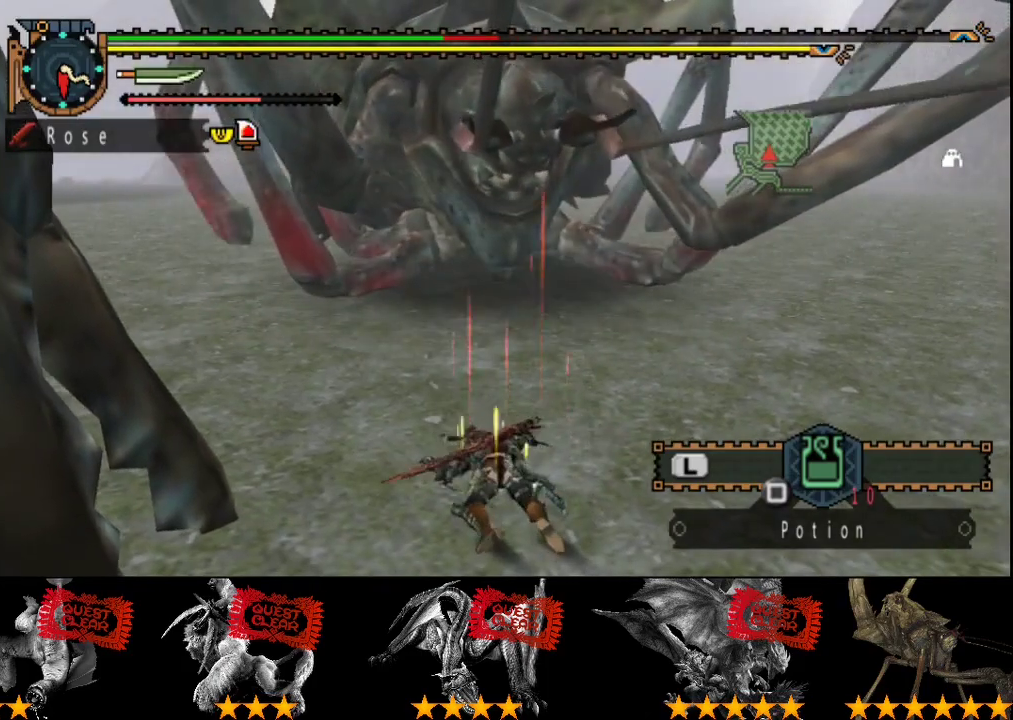
{"buttons": [], "left_stick": "up-right", "right_stick": "center", "events": [[500, "left_stick", "up-right"]]}
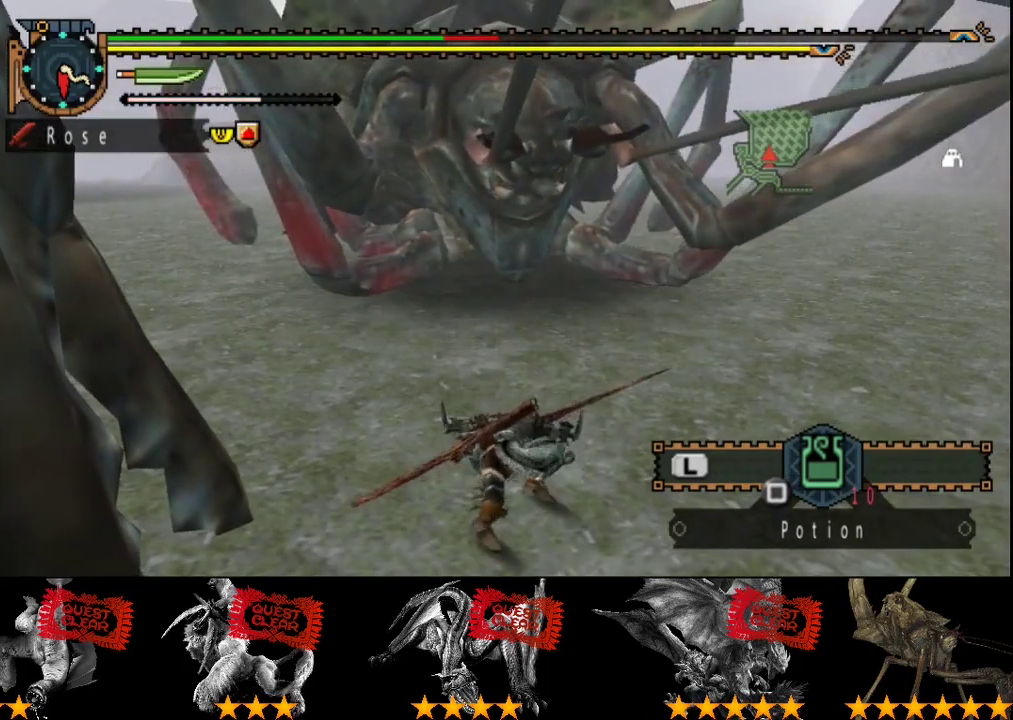
{"buttons": [], "left_stick": "up-right", "right_stick": "center", "events": []}
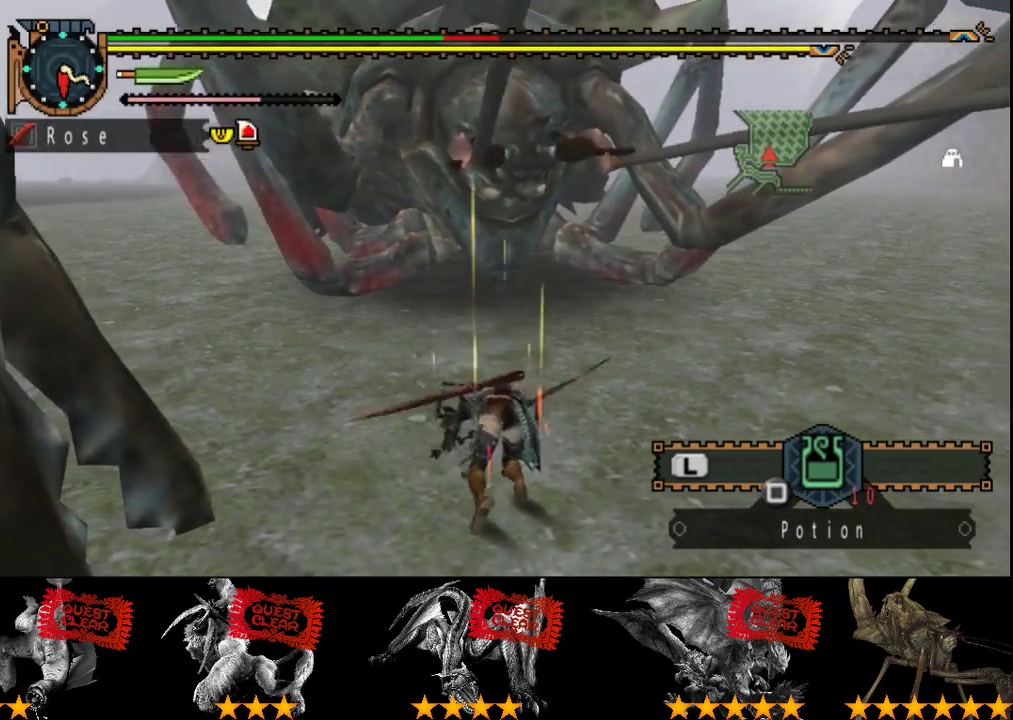
{"buttons": [], "left_stick": "up-right", "right_stick": "center", "events": []}
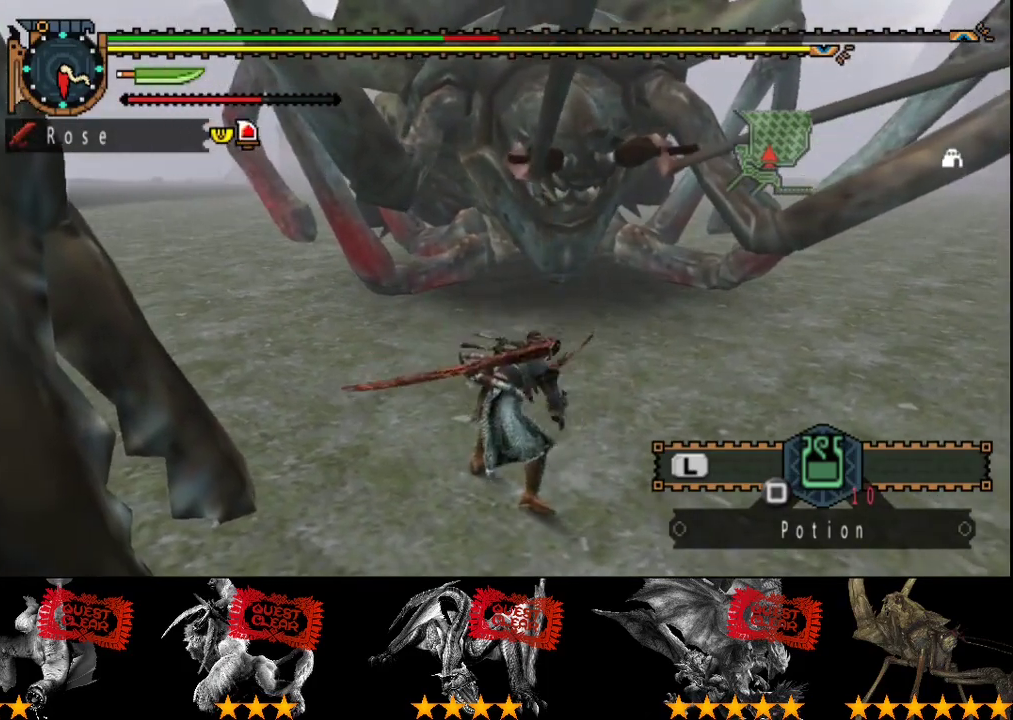
{"buttons": [], "left_stick": "up", "right_stick": "center", "events": [[267, "left_stick", "up"], [333, "TRIANGLE", "down"], [400, "TRIANGLE", "up"]]}
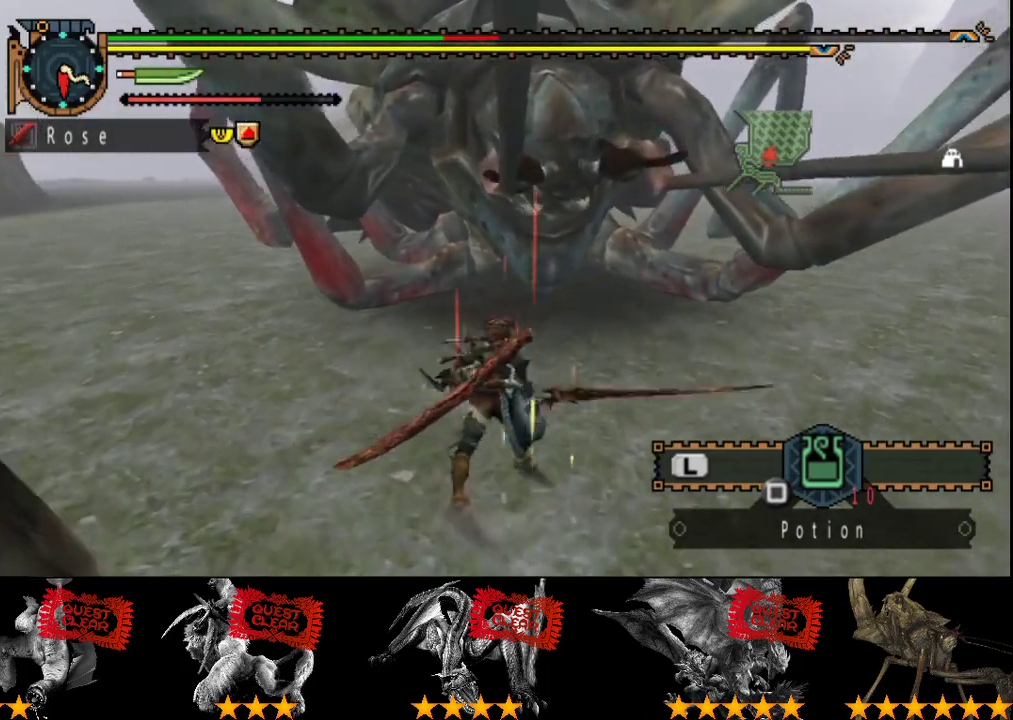
{"buttons": [], "left_stick": "up", "right_stick": "center", "events": []}
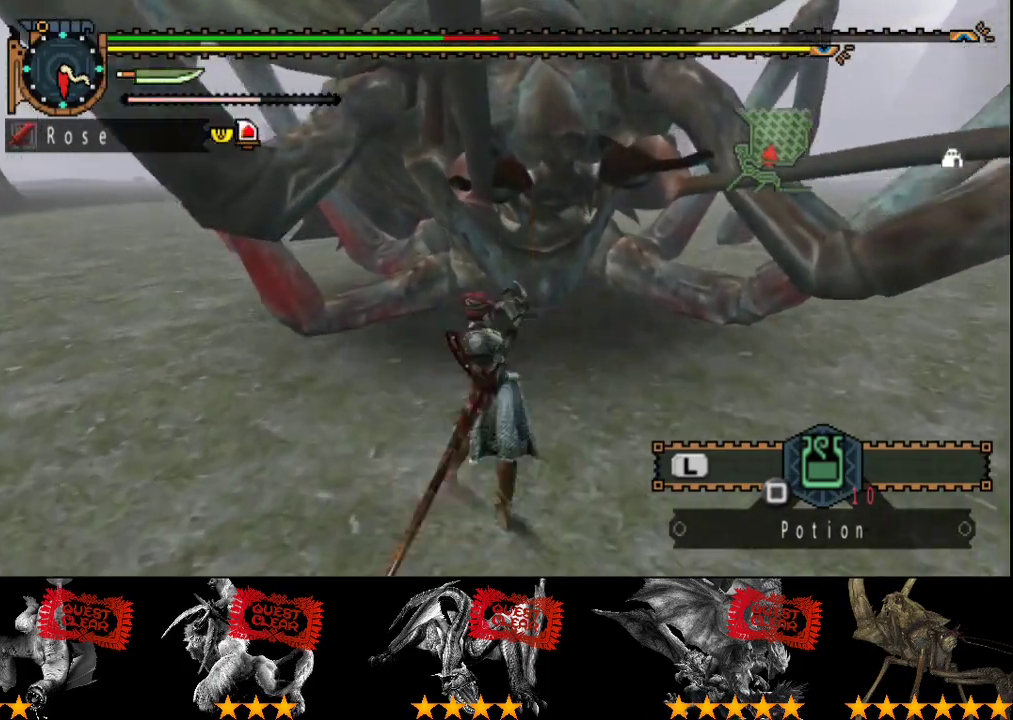
{"buttons": ["TRIANGLE"], "left_stick": "center", "right_stick": "center", "events": [[117, "left_stick", "center"], [150, "TRIANGLE", "down"], [250, "TRIANGLE", "up"], [317, "TRIANGLE", "down"]]}
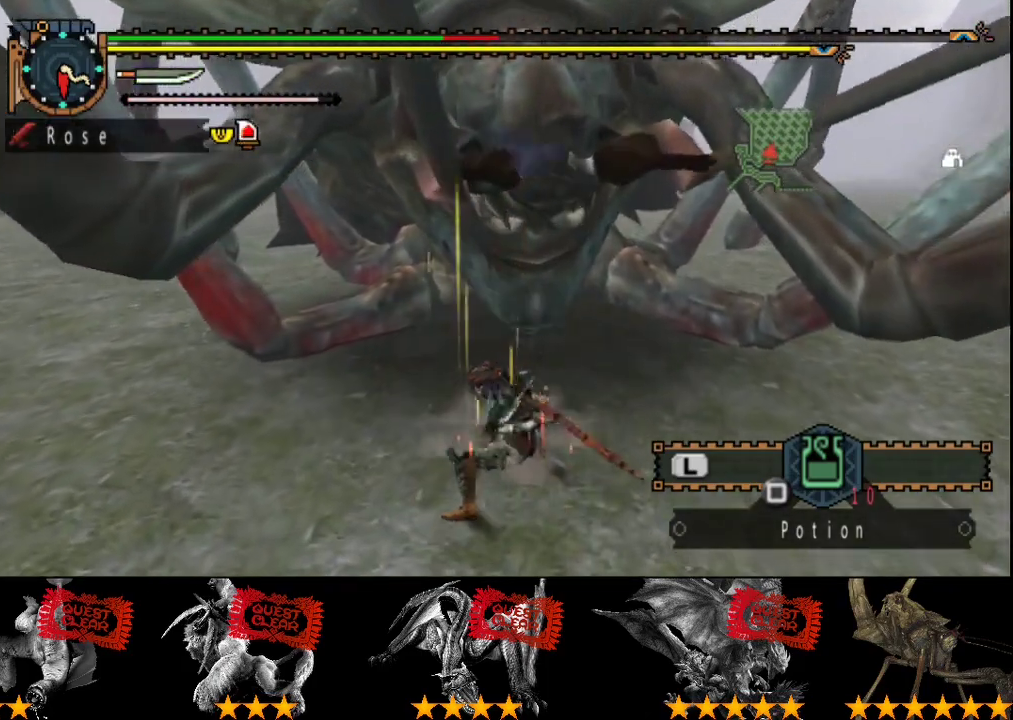
{"buttons": ["TRIANGLE"], "left_stick": "center", "right_stick": "center", "events": [[50, "TRIANGLE", "up"], [117, "TRIANGLE", "down"], [183, "TRIANGLE", "up"], [250, "TRIANGLE", "down"], [350, "TRIANGLE", "up"], [400, "TRIANGLE", "down"]]}
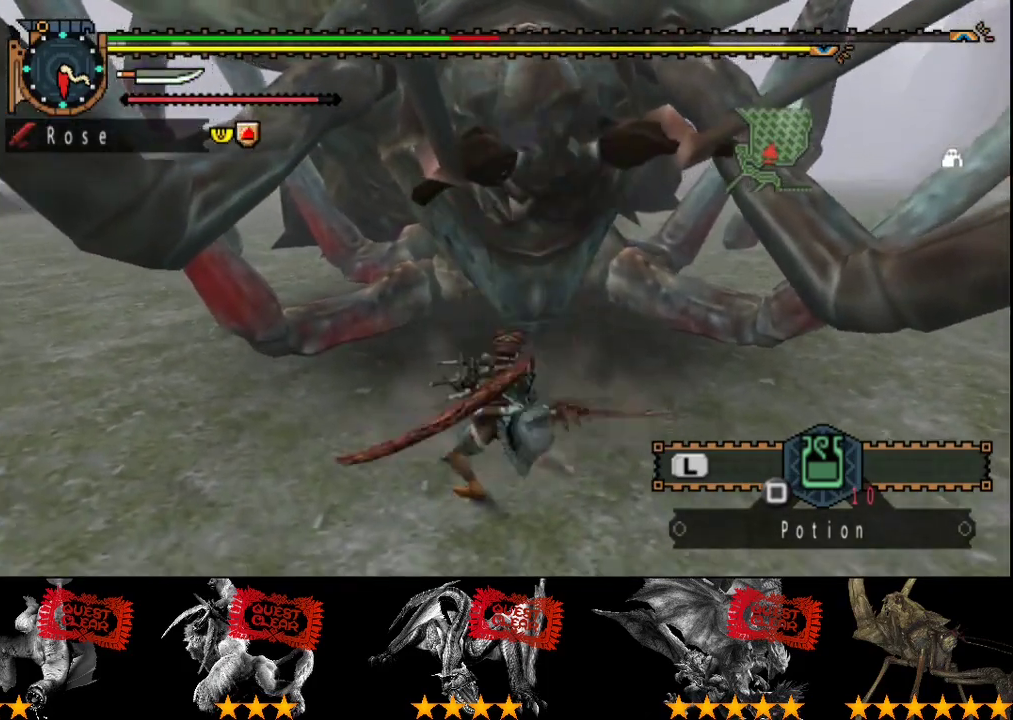
{"buttons": ["R2"], "left_stick": "center", "right_stick": "center", "events": [[33, "TRIANGLE", "up"], [233, "R2", "down"], [333, "R2", "up"], [433, "R2", "down"]]}
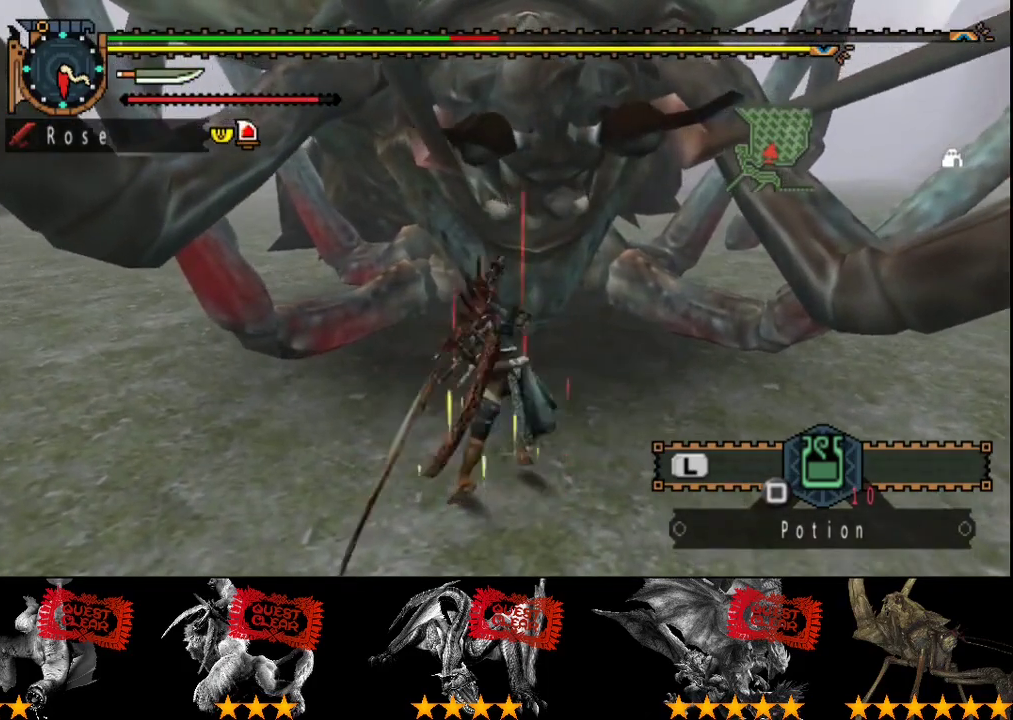
{"buttons": ["R2"], "left_stick": "center", "right_stick": "center", "events": [[33, "R2", "up"], [100, "R2", "down"], [200, "R2", "up"], [267, "R2", "down"], [367, "R2", "up"], [433, "R2", "down"]]}
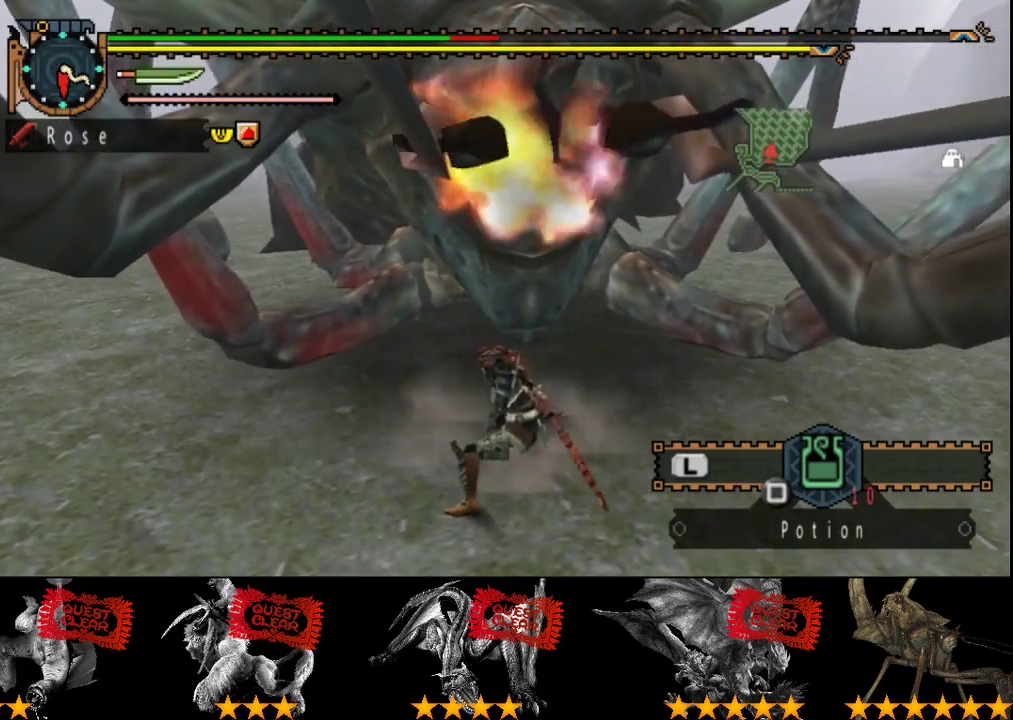
{"buttons": ["R2"], "left_stick": "center", "right_stick": "center", "events": [[33, "R2", "up"], [100, "R2", "down"], [183, "R2", "up"], [250, "R2", "down"], [383, "R2", "up"], [483, "R2", "down"]]}
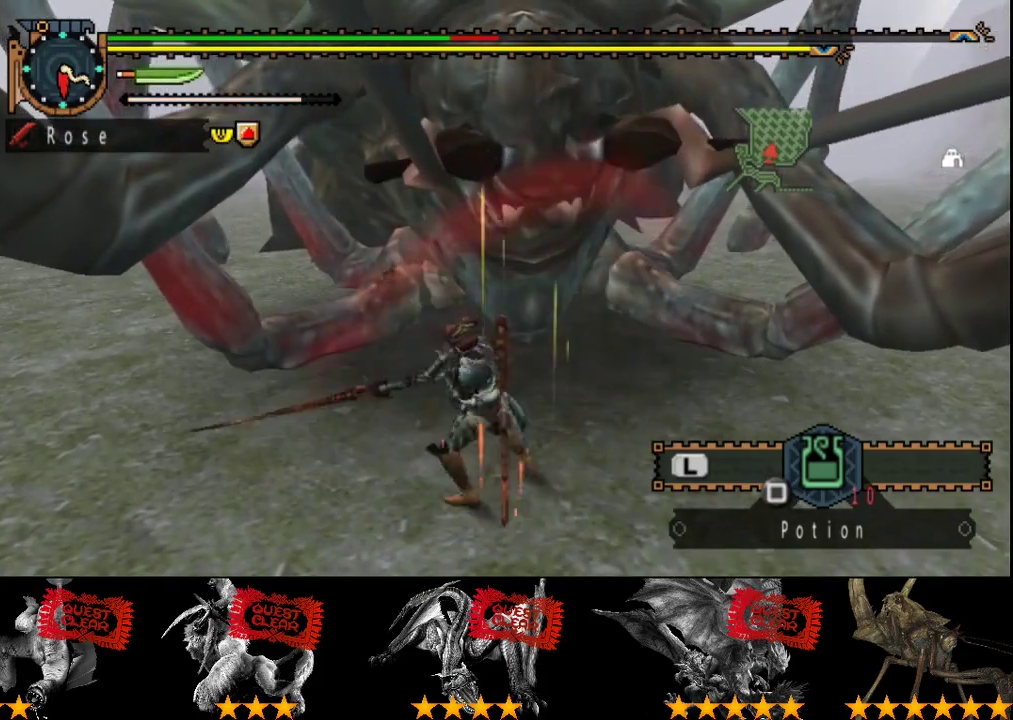
{"buttons": [], "left_stick": "center", "right_stick": "center", "events": [[50, "R2", "up"], [150, "R2", "down"], [250, "R2", "up"], [317, "R2", "down"], [450, "R2", "up"]]}
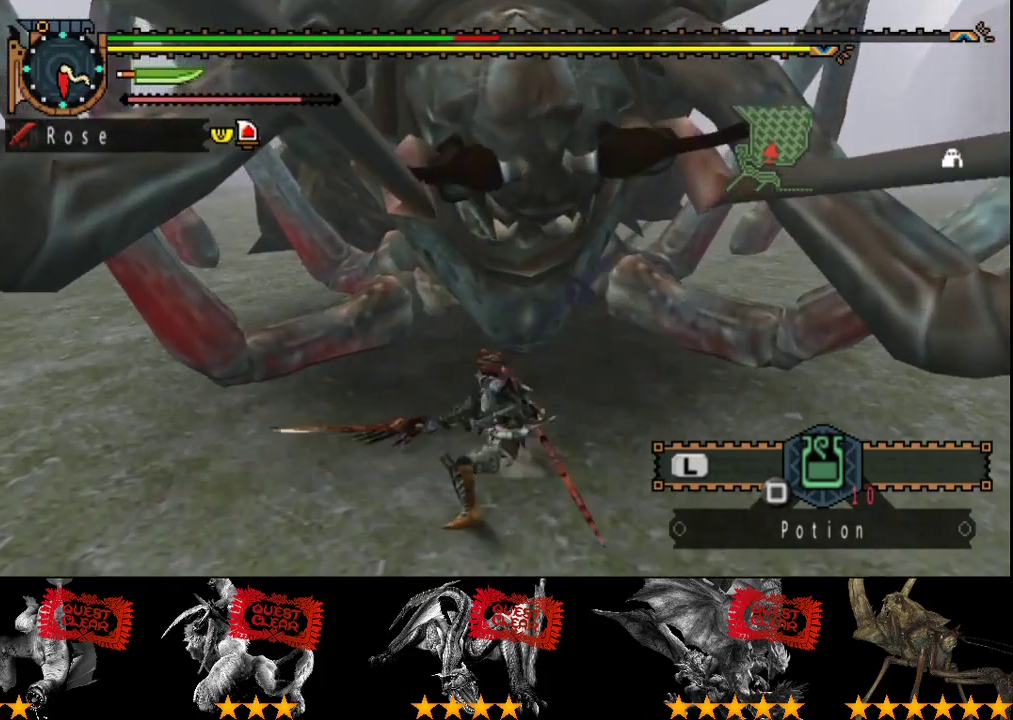
{"buttons": [], "left_stick": "center", "right_stick": "center", "events": [[17, "R2", "down"], [67, "R2", "up"], [167, "R2", "down"], [267, "R2", "up"], [333, "R2", "down"], [433, "R2", "up"]]}
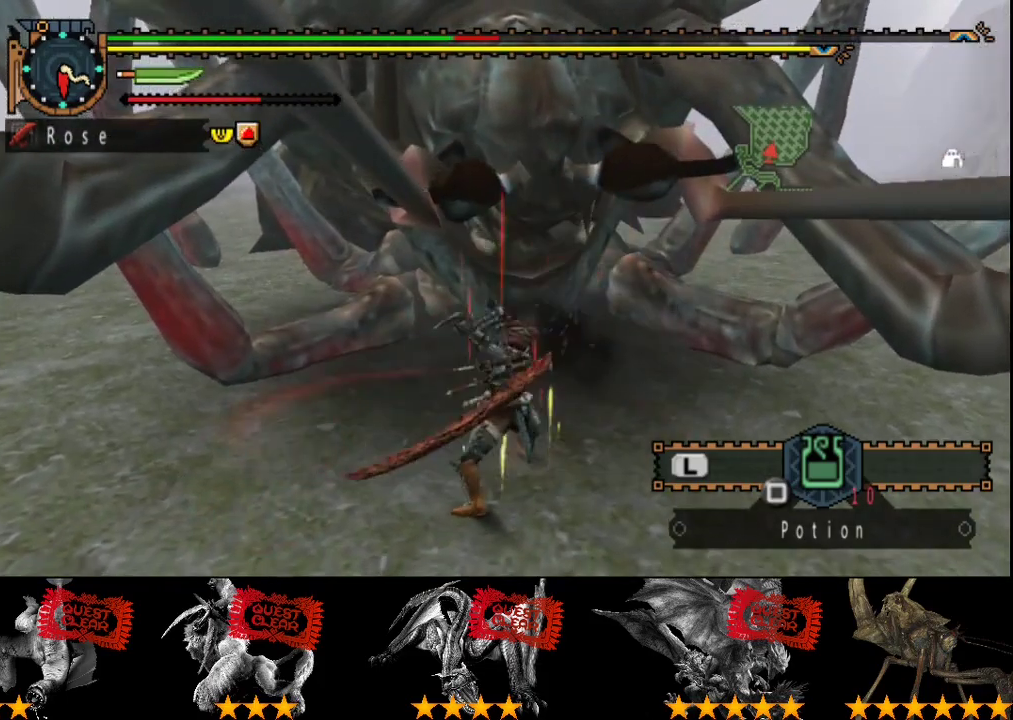
{"buttons": [], "left_stick": "center", "right_stick": "center", "events": [[67, "R2", "down"], [133, "R2", "up"], [233, "R2", "down"], [333, "R2", "up"], [433, "R2", "down"], [500, "R2", "up"]]}
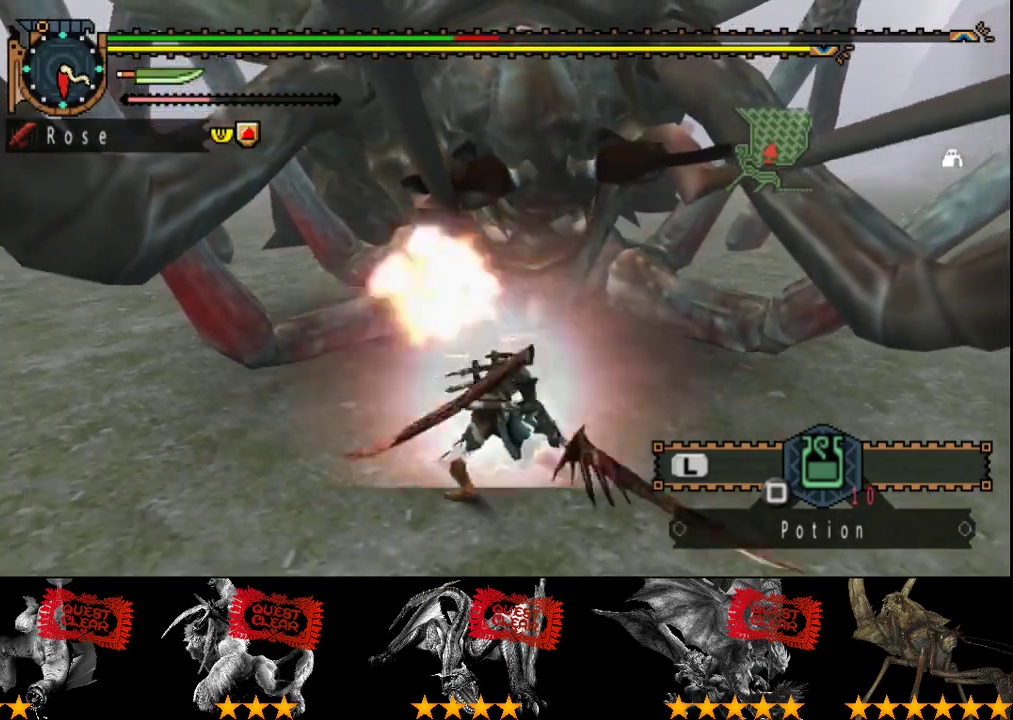
{"buttons": ["R2"], "left_stick": "center", "right_stick": "center", "events": [[100, "R2", "down"], [183, "R2", "up"], [267, "R2", "down"], [350, "R2", "up"], [450, "R2", "down"]]}
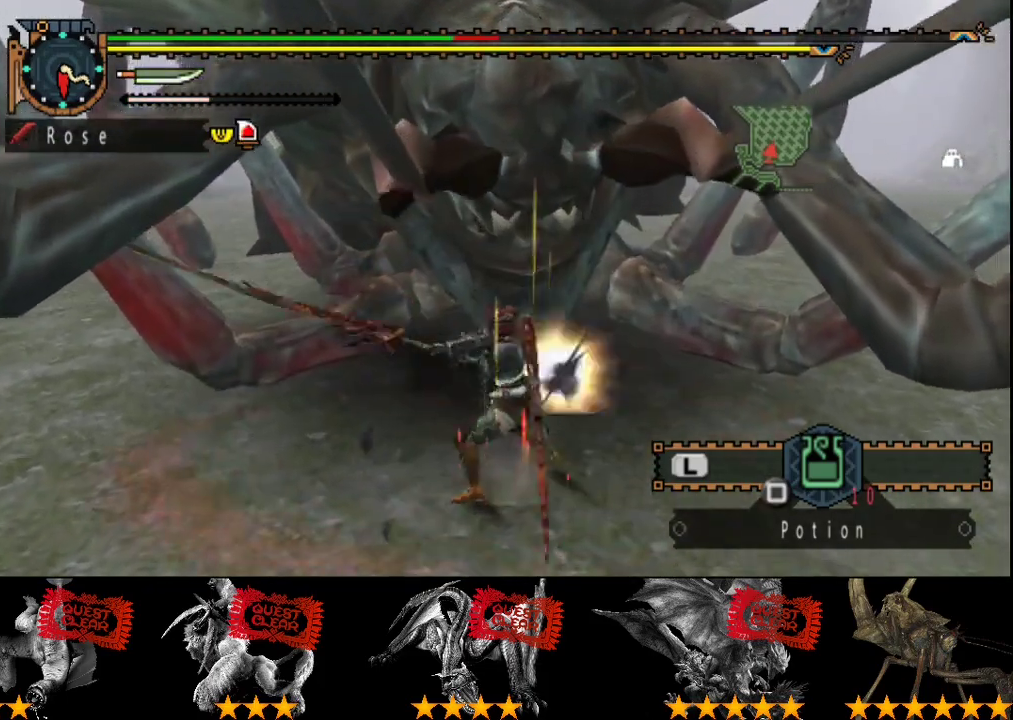
{"buttons": [], "left_stick": "left", "right_stick": "center", "events": [[17, "R2", "up"], [50, "left_stick", "left"], [117, "R2", "down"], [217, "R2", "up"], [317, "R2", "down"], [417, "R2", "up"]]}
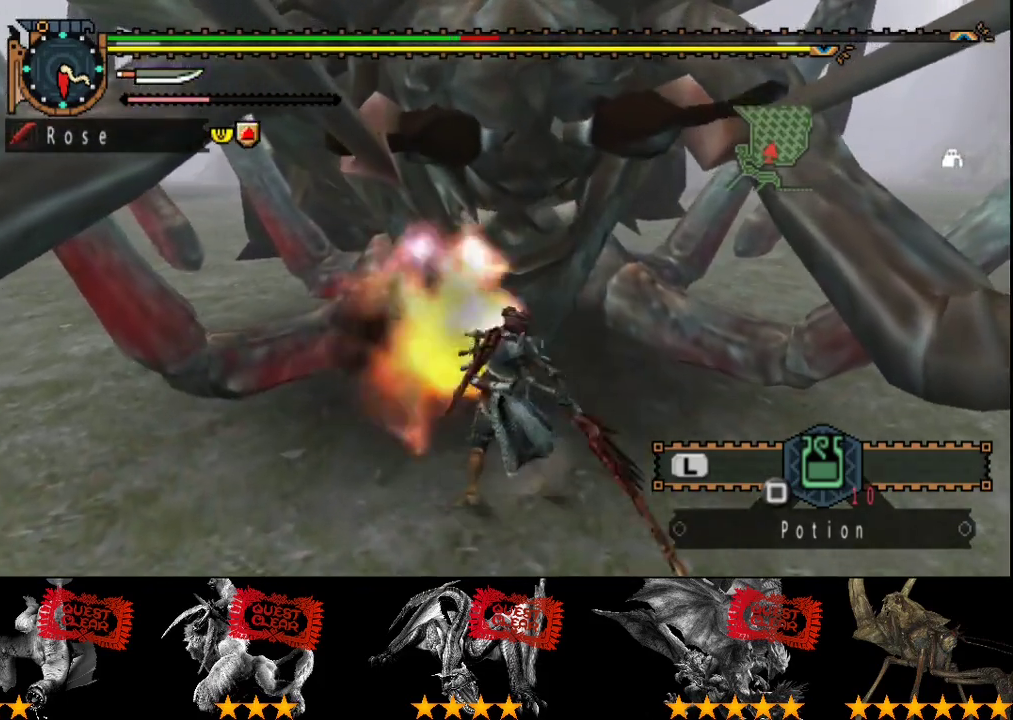
{"buttons": [], "left_stick": "left", "right_stick": "center", "events": [[17, "CIRCLE", "down"], [17, "TRIANGLE", "down"], [150, "CIRCLE", "up"], [150, "TRIANGLE", "up"], [217, "TRIANGLE", "down"], [250, "CIRCLE", "down"], [317, "CIRCLE", "up"], [317, "TRIANGLE", "up"], [417, "CIRCLE", "down"], [417, "TRIANGLE", "down"], [483, "CIRCLE", "up"], [483, "TRIANGLE", "up"]]}
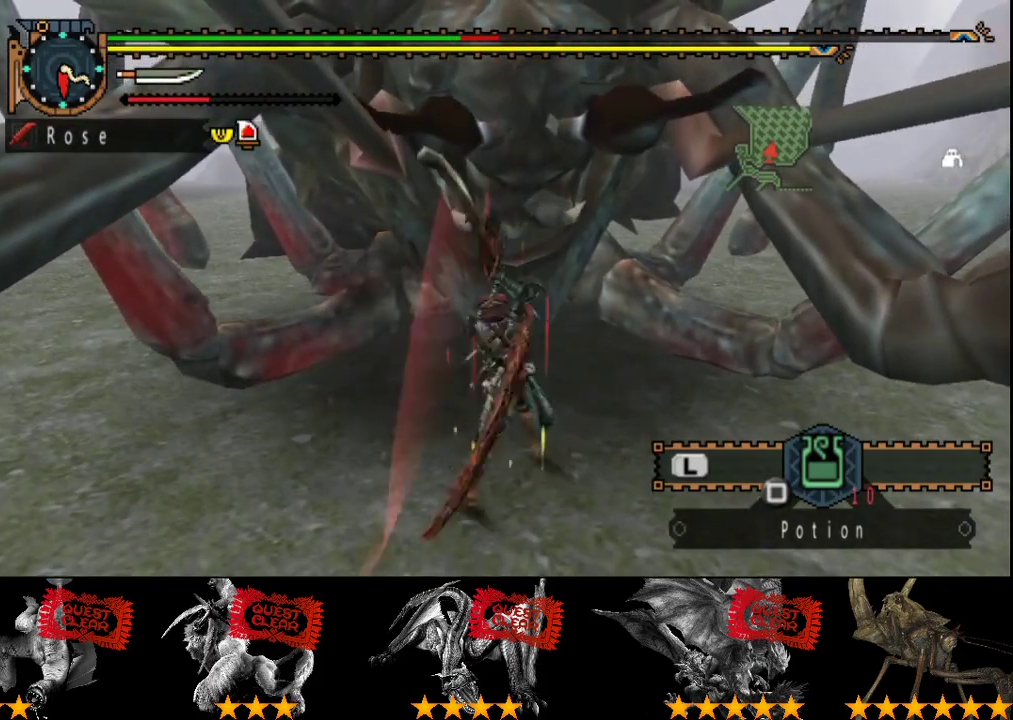
{"buttons": [], "left_stick": "center", "right_stick": "center", "events": [[50, "CIRCLE", "down"], [50, "TRIANGLE", "down"], [150, "CIRCLE", "up"], [150, "left_stick", "center"], [217, "CIRCLE", "down"], [283, "CIRCLE", "up"], [350, "CIRCLE", "down"], [450, "CIRCLE", "up"], [450, "TRIANGLE", "up"]]}
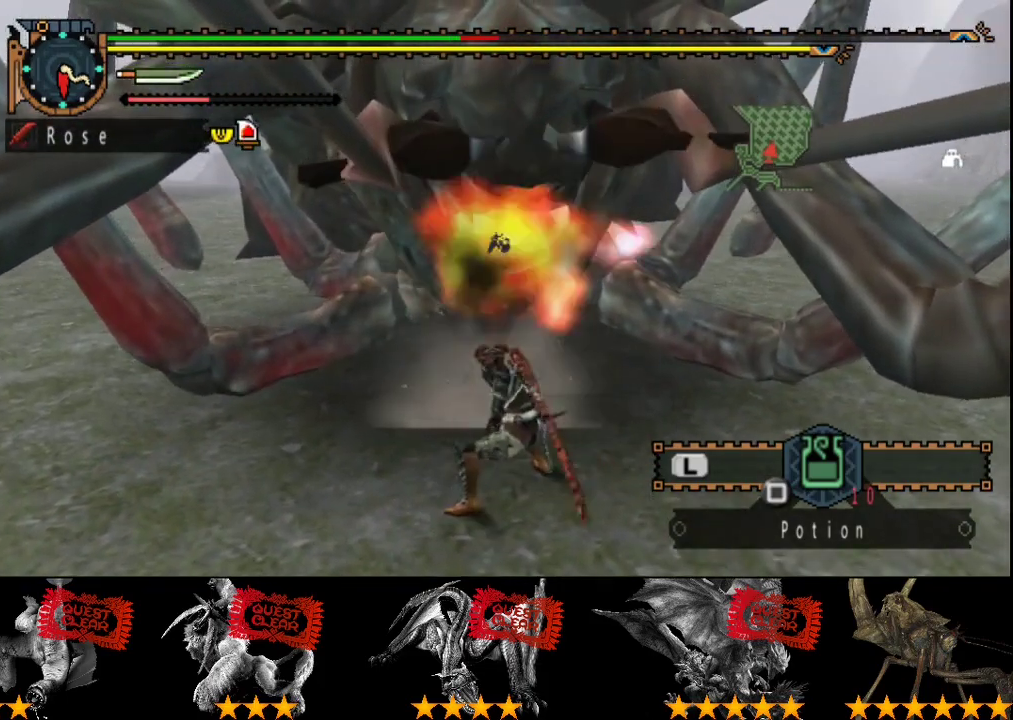
{"buttons": ["CIRCLE", "TRIANGLE"], "left_stick": "center", "right_stick": "center", "events": [[17, "CIRCLE", "down"], [17, "TRIANGLE", "down"], [233, "CIRCLE", "up"], [233, "TRIANGLE", "up"], [300, "CIRCLE", "down"], [300, "TRIANGLE", "down"], [400, "CIRCLE", "up"], [433, "TRIANGLE", "up"], [500, "CIRCLE", "down"], [500, "TRIANGLE", "down"]]}